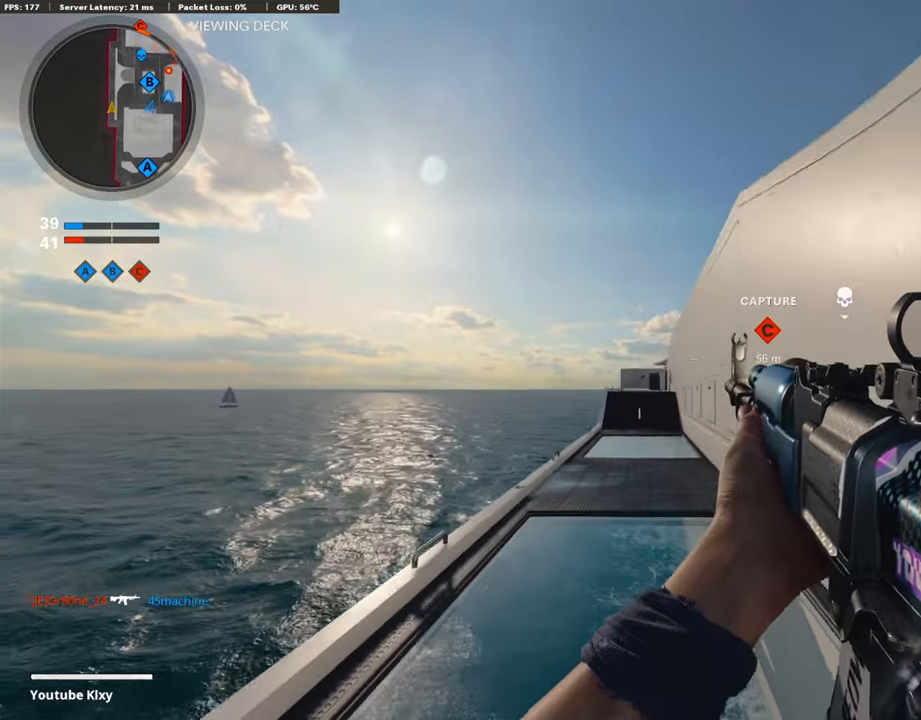
Gameplay with a controller (PlayStation layout); each line is a JSON object with the inputs held at the frame after it. "events" lists button and stick changes between this image and that frame as [ms after this image, input, new state], when the widget could be followed in between.
{"buttons": ["L3", "R3"], "left_stick": "up", "right_stick": "center", "events": [[33, "left_stick", "up"], [134, "R3", "up"], [505, "L3", "down"], [505, "R3", "down"]]}
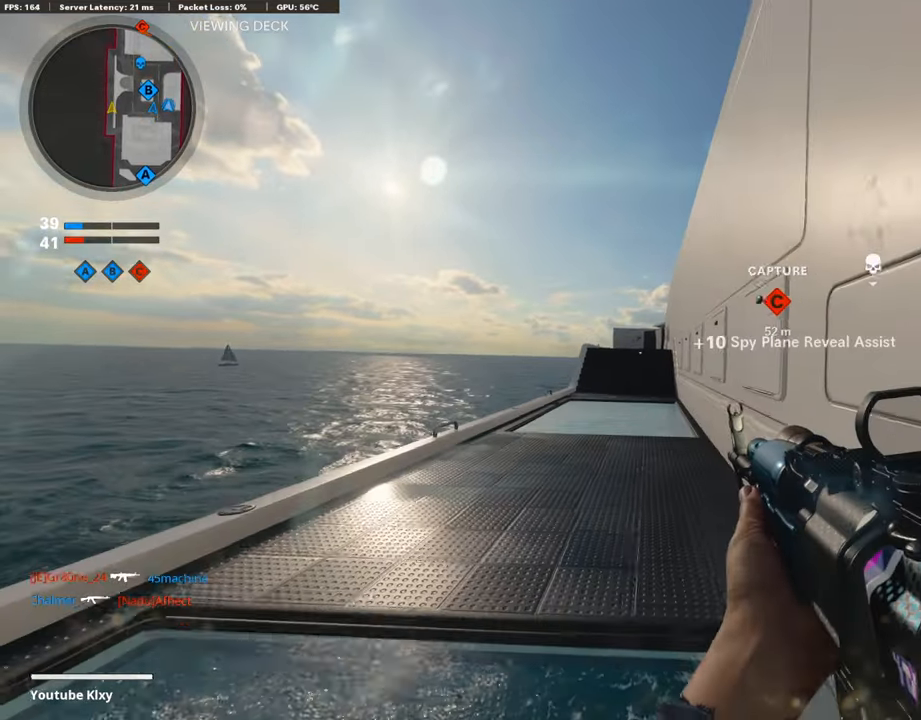
{"buttons": [], "left_stick": "up", "right_stick": "center", "events": [[185, "L3", "up"], [185, "R3", "up"]]}
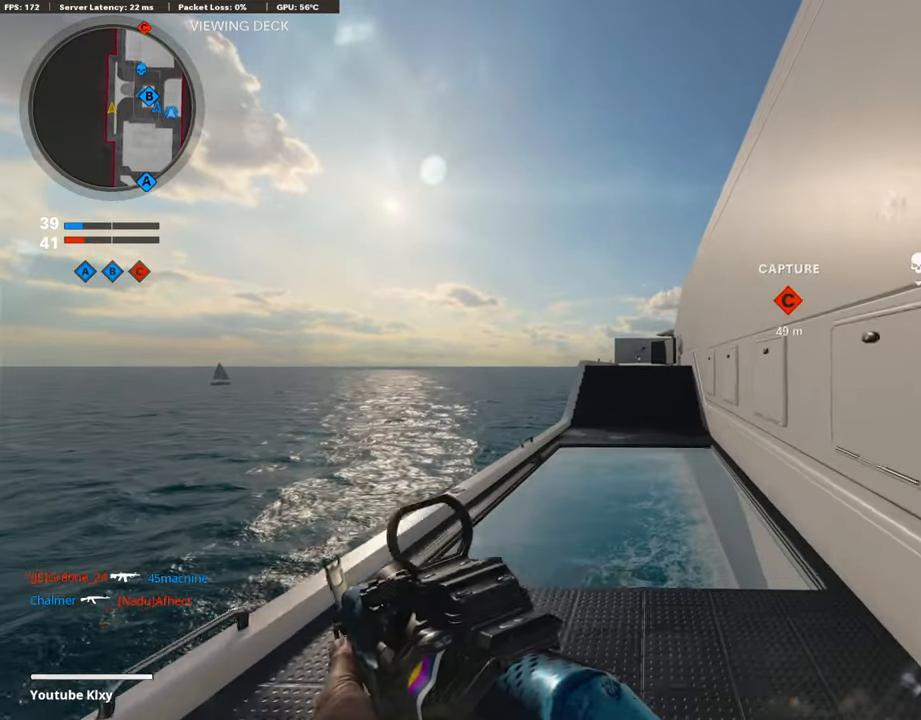
{"buttons": [], "left_stick": "up", "right_stick": "center", "events": [[185, "right_stick", "down"], [354, "CROSS", "down"], [354, "right_stick", "center"], [471, "CROSS", "up"]]}
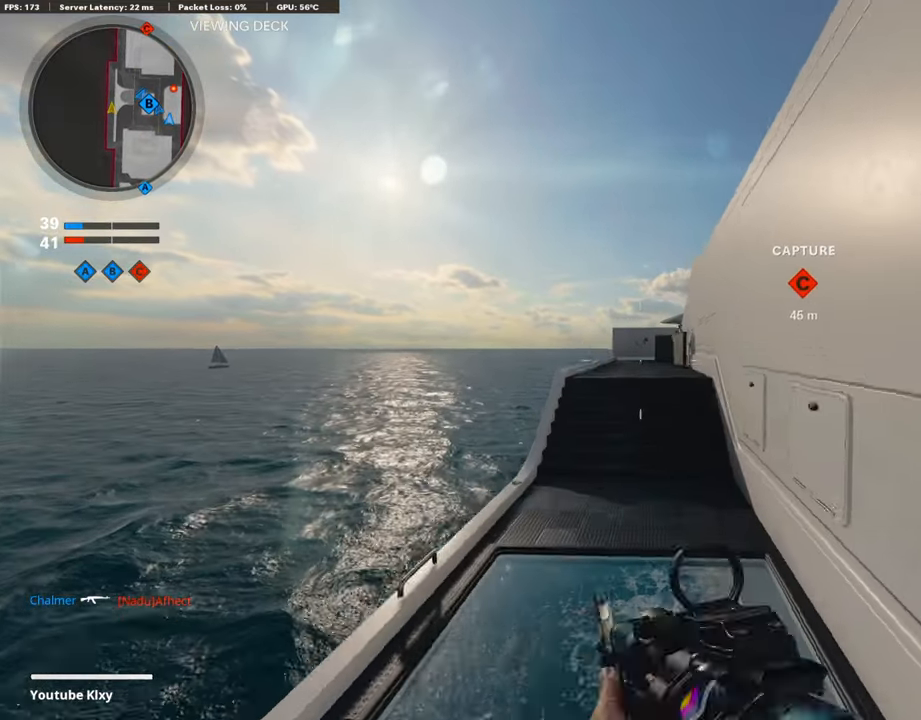
{"buttons": ["L3"], "left_stick": "up-right", "right_stick": "center", "events": [[152, "left_stick", "center"], [421, "left_stick", "up-right"], [505, "L3", "down"]]}
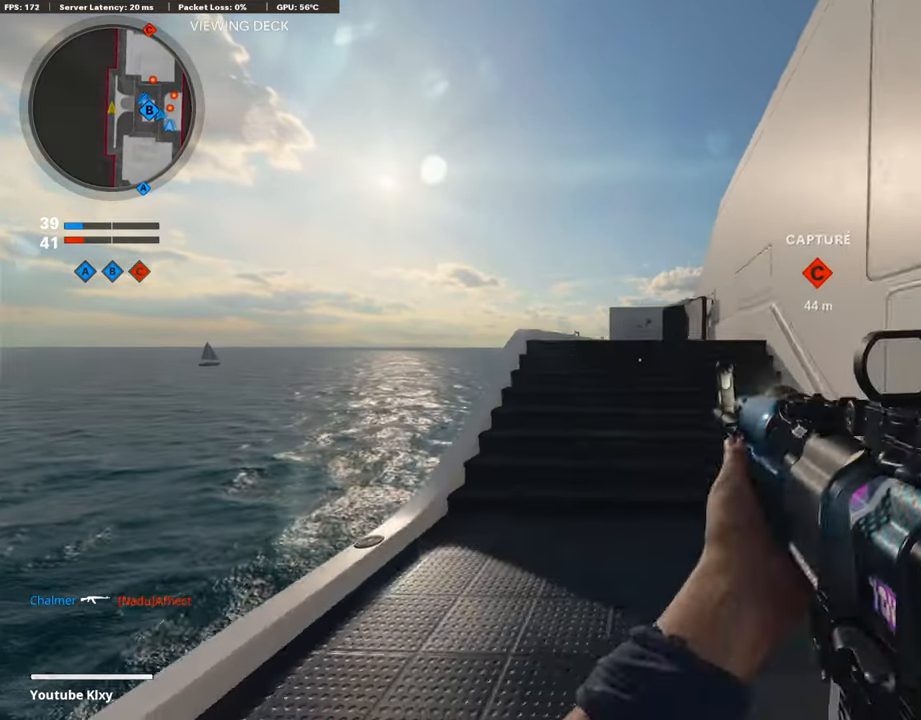
{"buttons": [], "left_stick": "up-right", "right_stick": "center", "events": [[84, "L3", "up"]]}
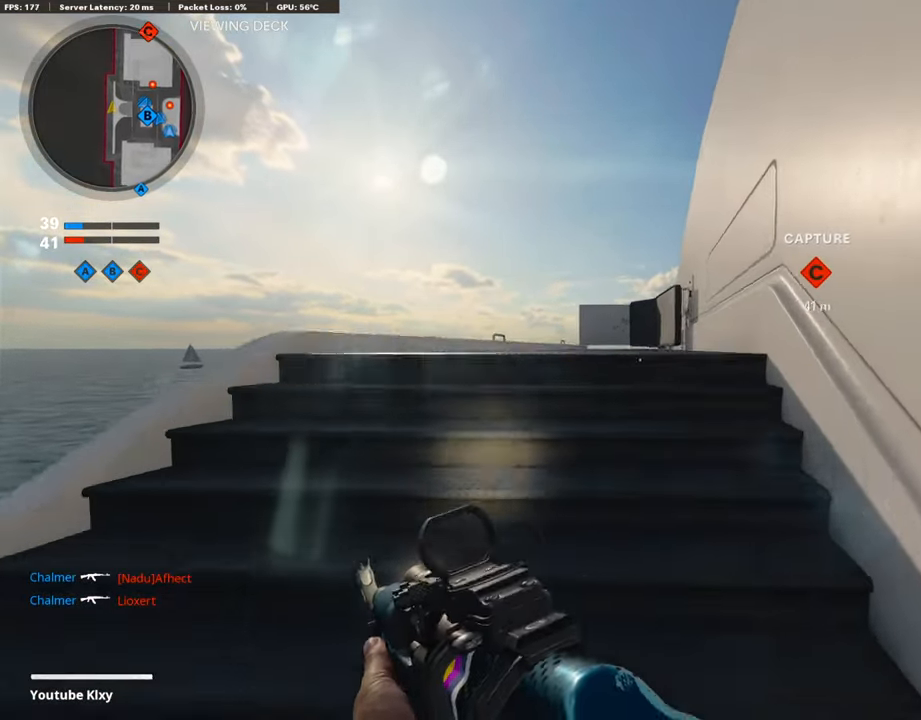
{"buttons": [], "left_stick": "up-left", "right_stick": "center", "events": [[67, "left_stick", "up"], [353, "left_stick", "up-left"]]}
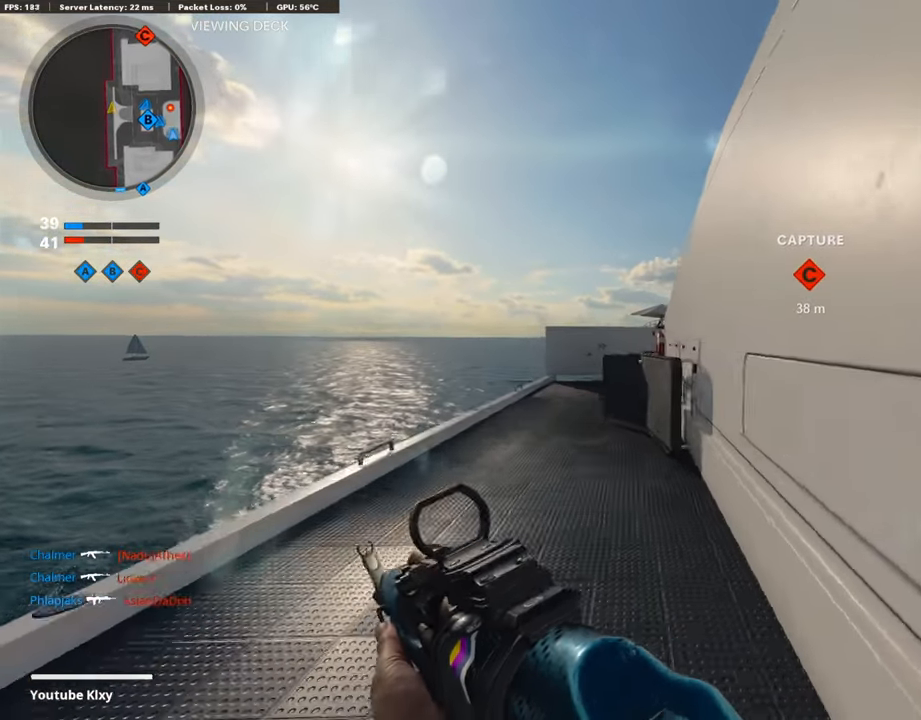
{"buttons": [], "left_stick": "up-left", "right_stick": "center", "events": [[117, "right_stick", "right"], [403, "right_stick", "center"]]}
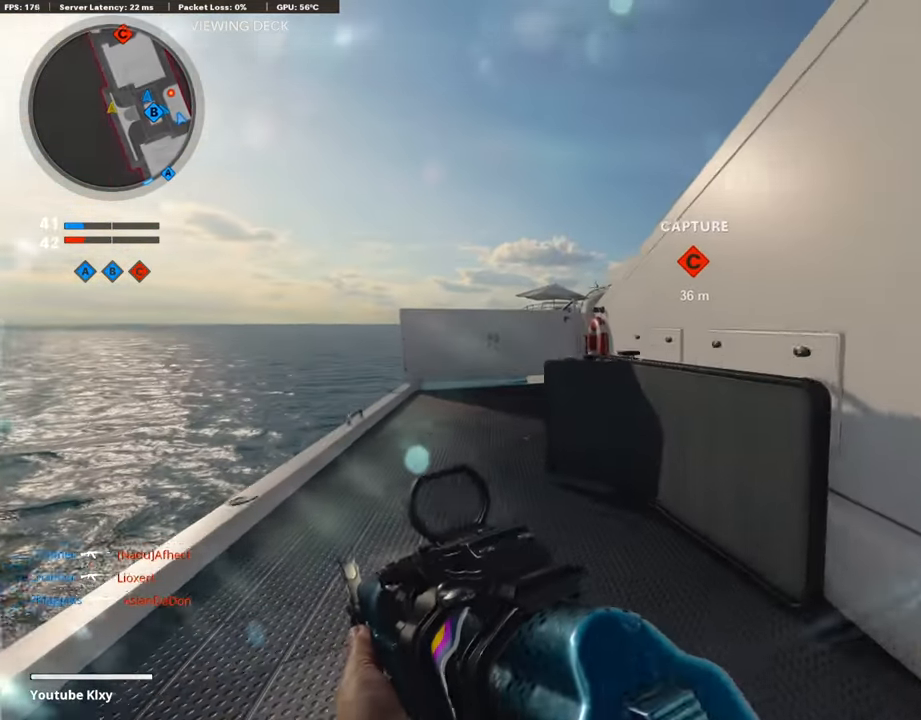
{"buttons": ["L3"], "left_stick": "up-left", "right_stick": "center", "events": [[287, "L3", "down"]]}
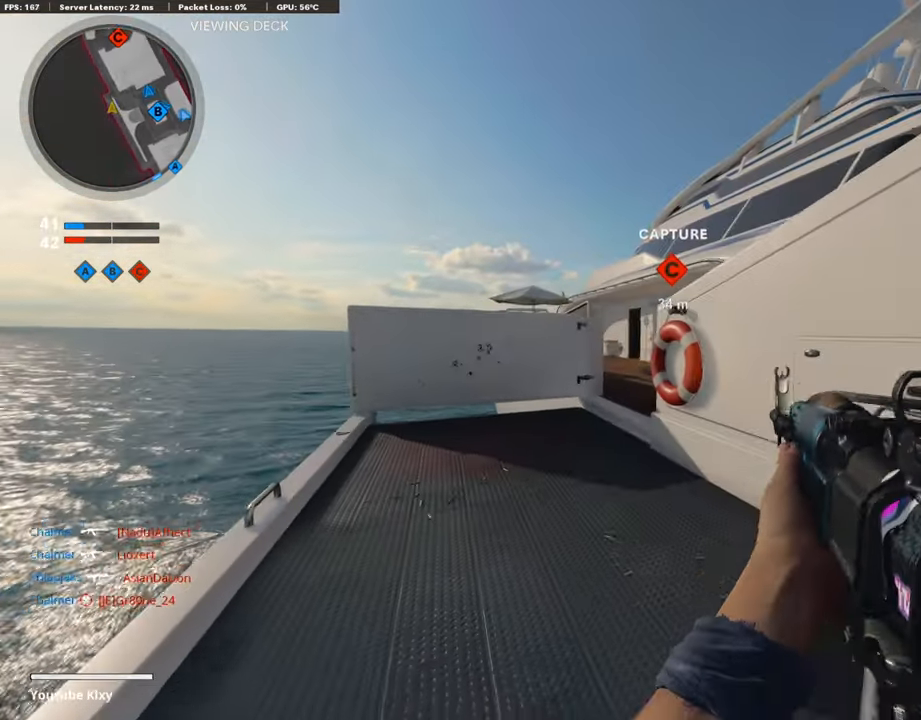
{"buttons": ["L3"], "left_stick": "up-left", "right_stick": "center", "events": []}
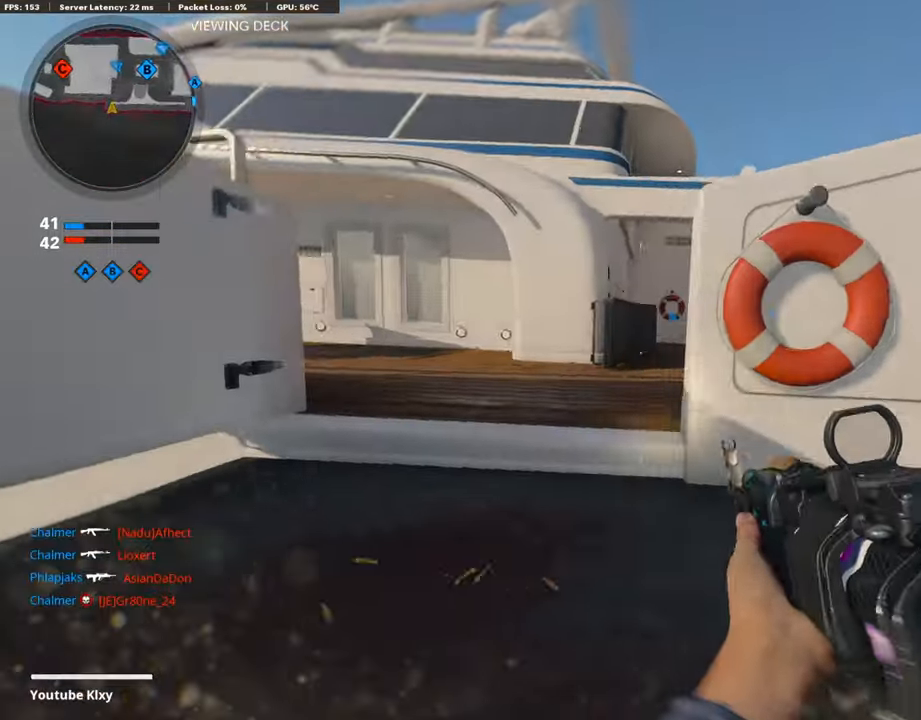
{"buttons": ["L3"], "left_stick": "up-left", "right_stick": "center", "events": []}
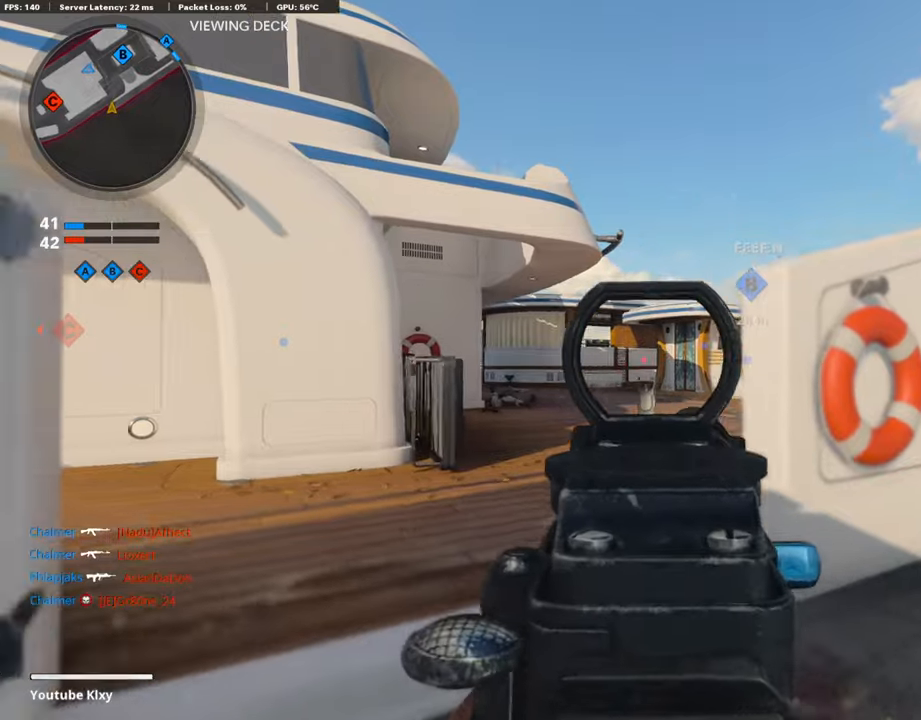
{"buttons": ["L3"], "left_stick": "up-left", "right_stick": "right", "events": [[67, "R3", "down"], [67, "right_stick", "right"], [505, "R3", "up"]]}
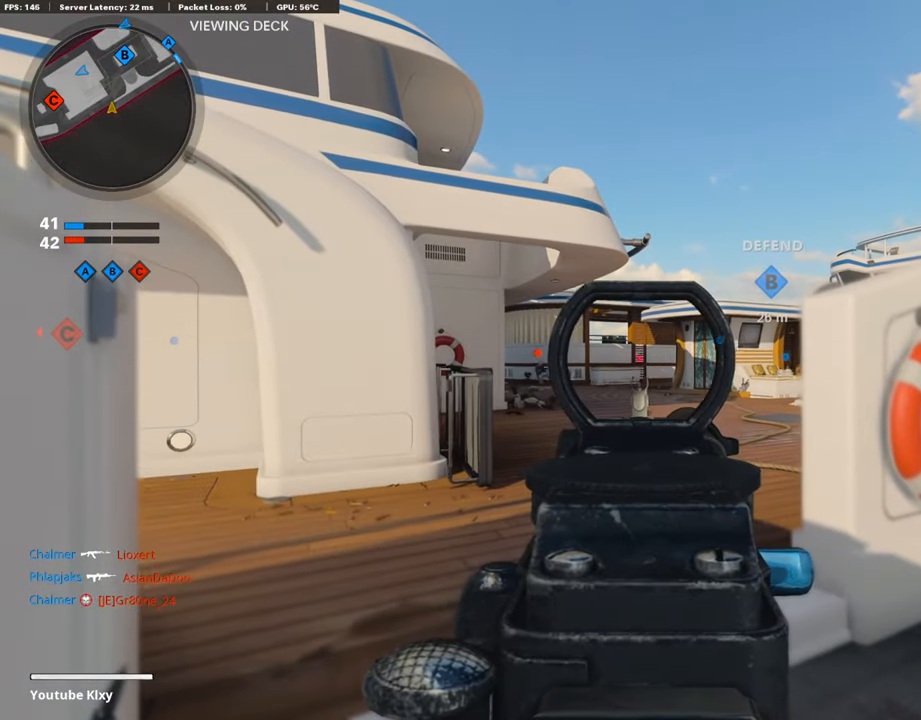
{"buttons": ["L1", "R1"], "left_stick": "left", "right_stick": "down-left", "events": [[17, "L3", "up"], [235, "L1", "down"], [353, "left_stick", "center"], [353, "right_stick", "left"], [471, "R1", "down"], [471, "left_stick", "left"], [471, "right_stick", "down-left"]]}
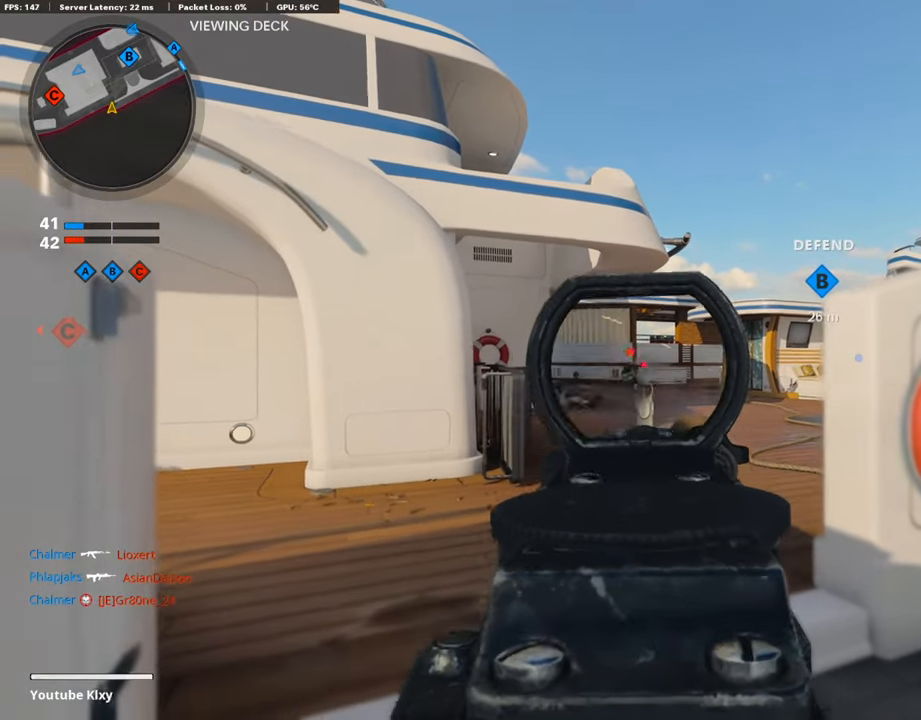
{"buttons": ["L1", "R1"], "left_stick": "right", "right_stick": "down-right", "events": [[85, "right_stick", "down"], [101, "left_stick", "right"], [303, "right_stick", "down-left"], [438, "right_stick", "down-right"]]}
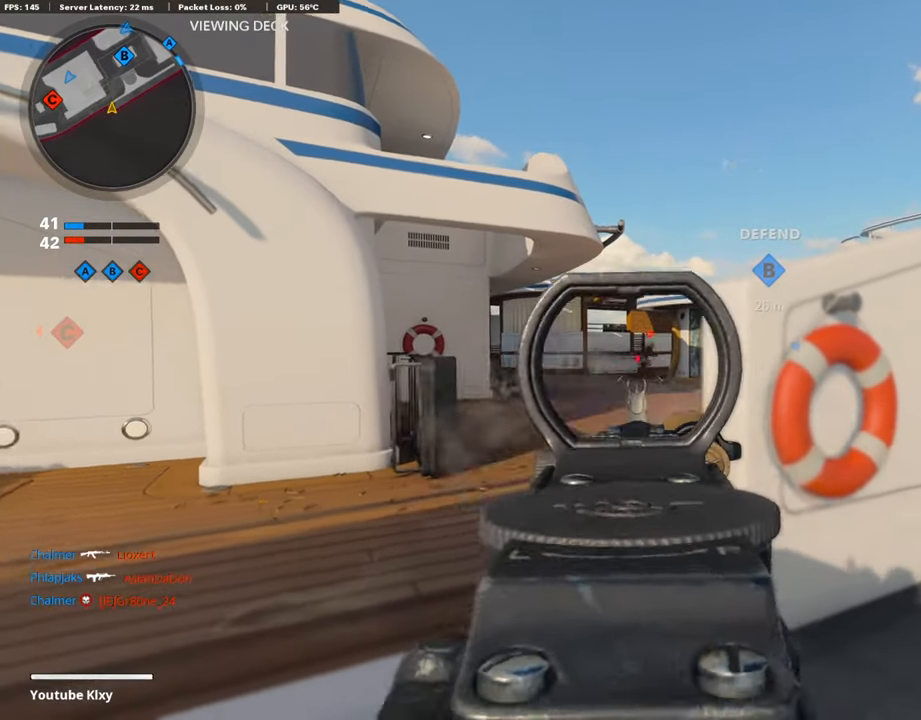
{"buttons": ["L1", "R1"], "left_stick": "left", "right_stick": "right", "events": [[118, "left_stick", "left"], [118, "right_stick", "right"]]}
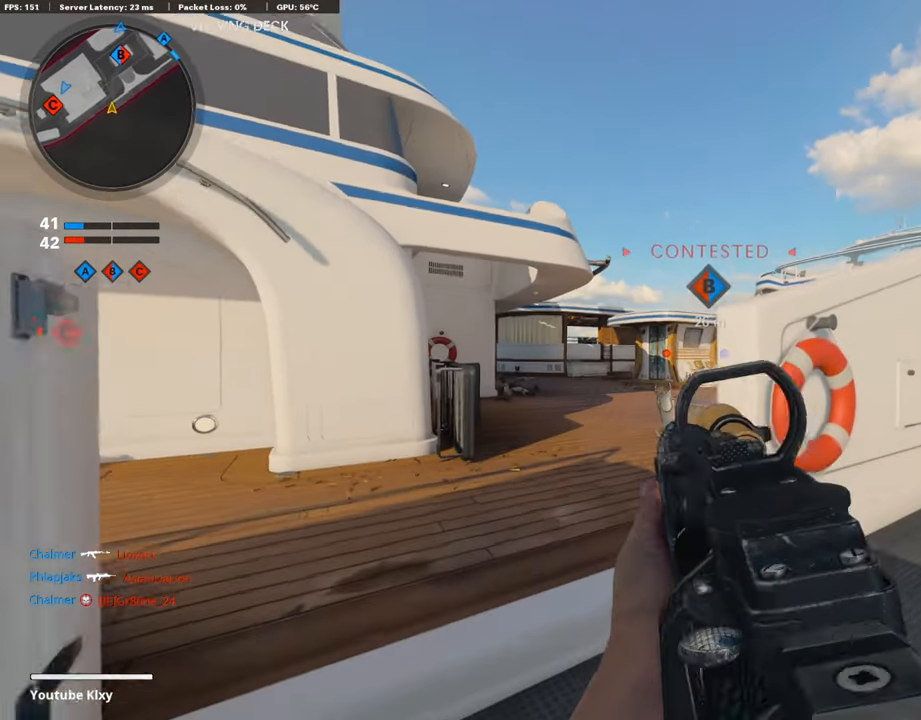
{"buttons": ["L3"], "left_stick": "up-right", "right_stick": "down-left", "events": [[354, "L1", "up"], [354, "L3", "down"], [354, "R1", "up"], [354, "left_stick", "up-right"], [354, "right_stick", "down-left"]]}
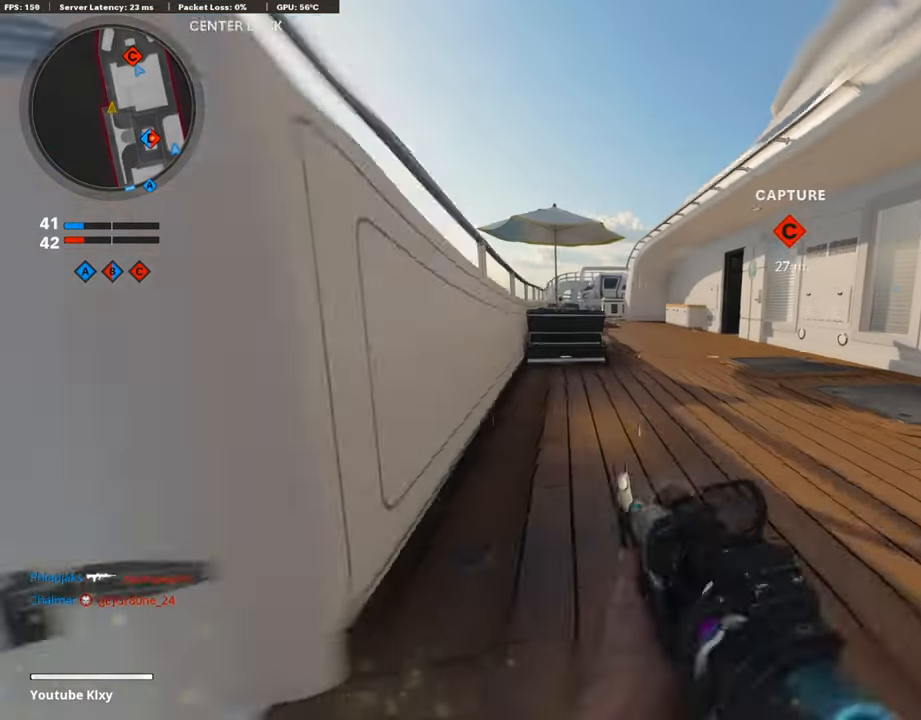
{"buttons": ["L3"], "left_stick": "up", "right_stick": "center", "events": [[202, "L1", "down"], [202, "L3", "up"], [202, "right_stick", "up-left"], [404, "L1", "up"], [404, "L3", "down"], [404, "left_stick", "up"], [404, "right_stick", "center"]]}
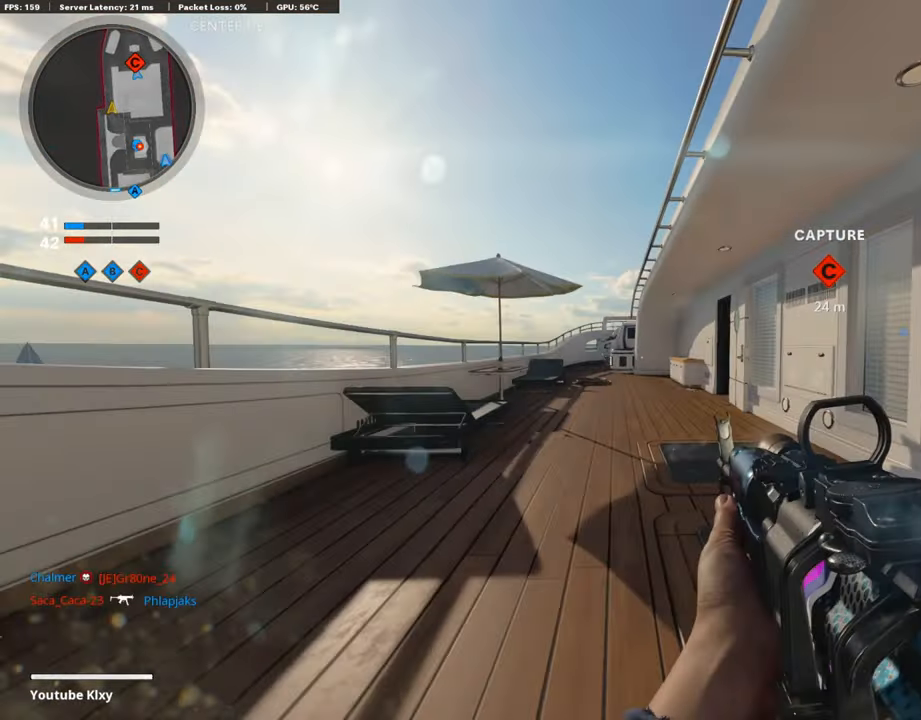
{"buttons": [], "left_stick": "center", "right_stick": "right", "events": [[67, "L3", "up"], [118, "left_stick", "left"], [118, "right_stick", "right"], [303, "left_stick", "center"]]}
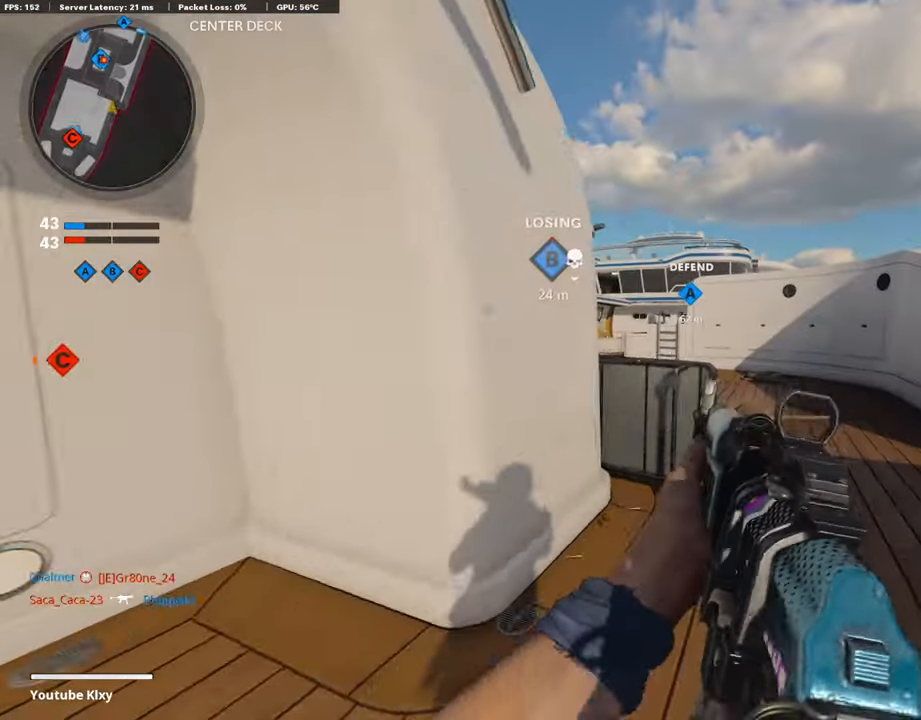
{"buttons": ["L3"], "left_stick": "up-right", "right_stick": "center", "events": [[286, "L3", "down"], [286, "left_stick", "up-right"], [286, "right_stick", "center"]]}
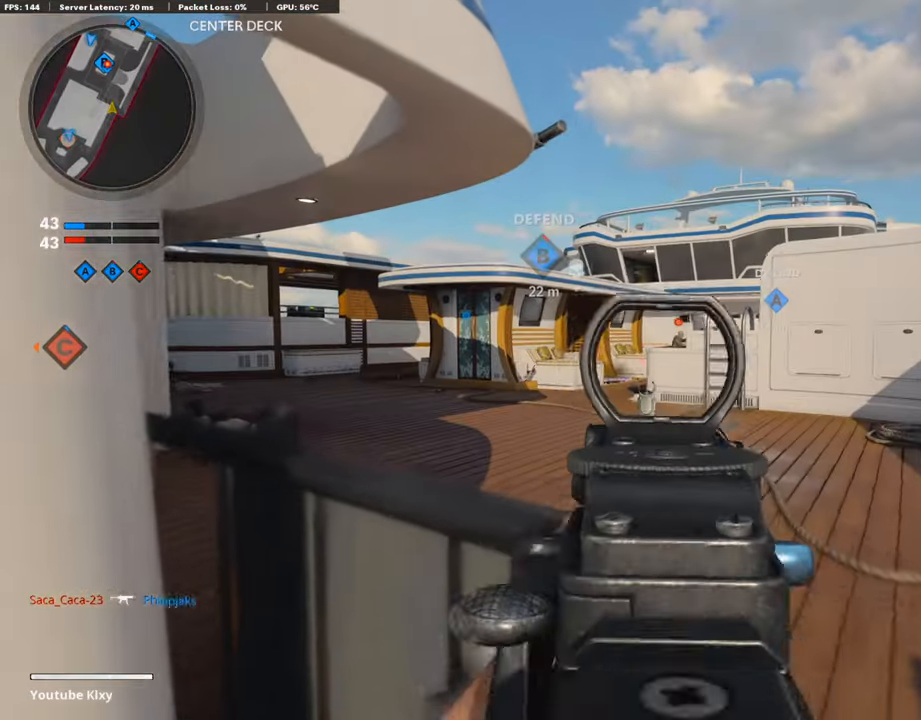
{"buttons": ["L1", "R1"], "left_stick": "left", "right_stick": "up-right", "events": [[51, "L1", "down"], [51, "L3", "up"], [51, "left_stick", "left"], [387, "right_stick", "up-right"], [404, "R1", "down"]]}
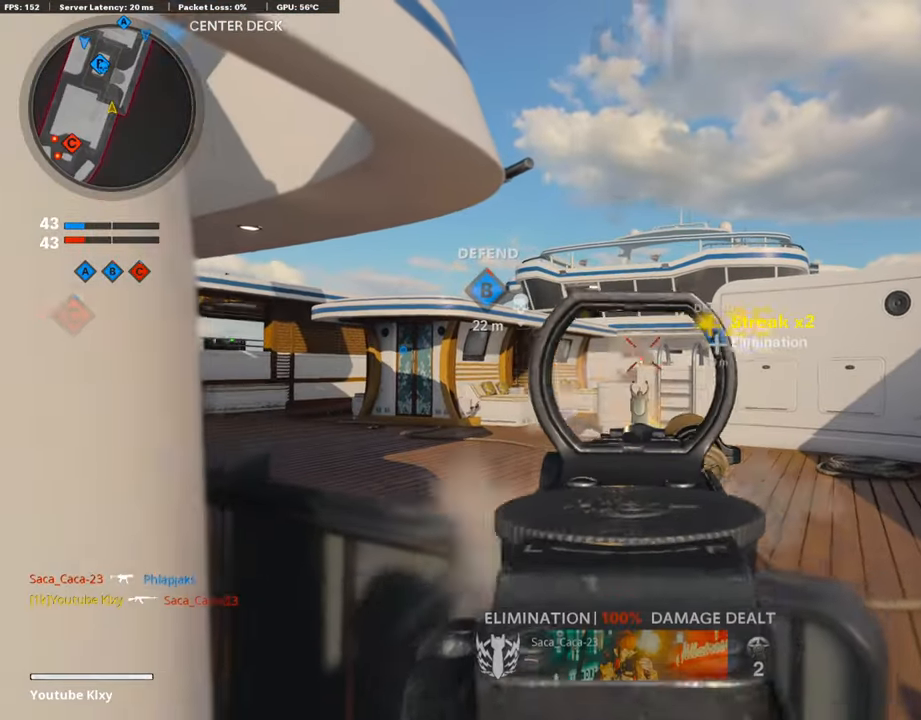
{"buttons": [], "left_stick": "down-left", "right_stick": "down-left", "events": [[84, "right_stick", "down-right"], [168, "right_stick", "down"], [286, "L1", "up"], [286, "R1", "up"], [286, "left_stick", "down-left"], [320, "right_stick", "down-left"]]}
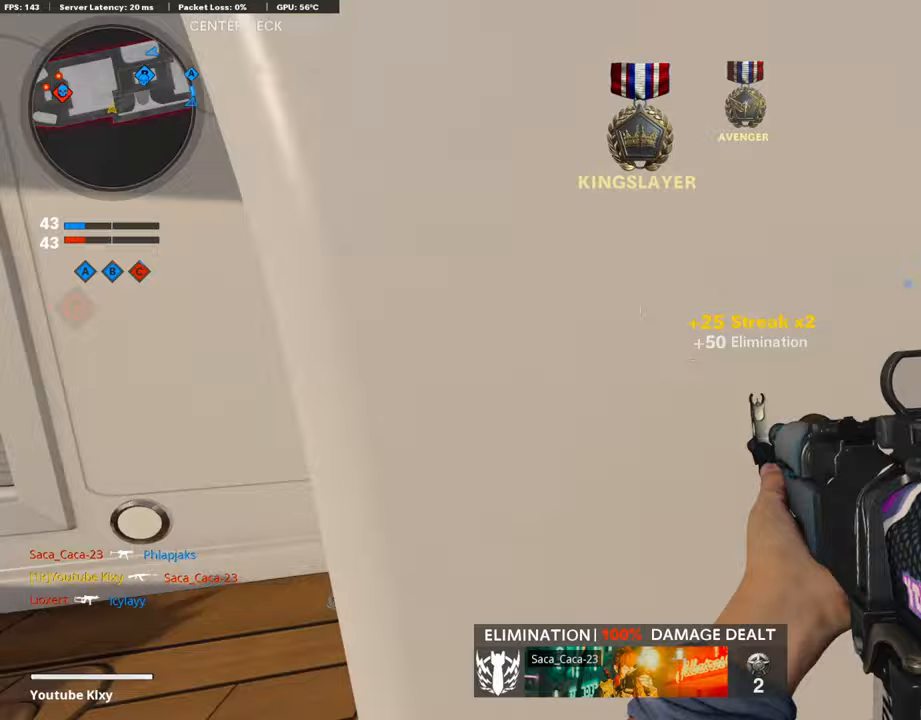
{"buttons": ["L3"], "left_stick": "up-left", "right_stick": "left", "events": [[50, "left_stick", "up-left"], [50, "right_stick", "left"], [101, "L3", "down"]]}
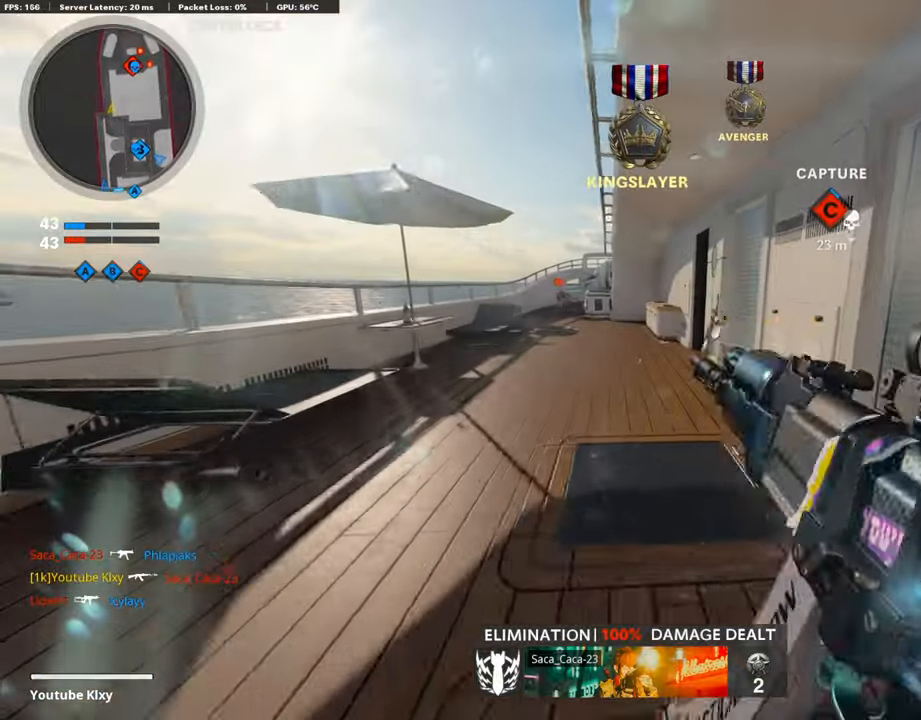
{"buttons": ["CROSS"], "left_stick": "left", "right_stick": "center", "events": [[84, "L3", "up"], [84, "right_stick", "center"], [101, "left_stick", "down-left"], [236, "TRIANGLE", "down"], [236, "left_stick", "left"], [471, "CROSS", "down"], [471, "TRIANGLE", "up"]]}
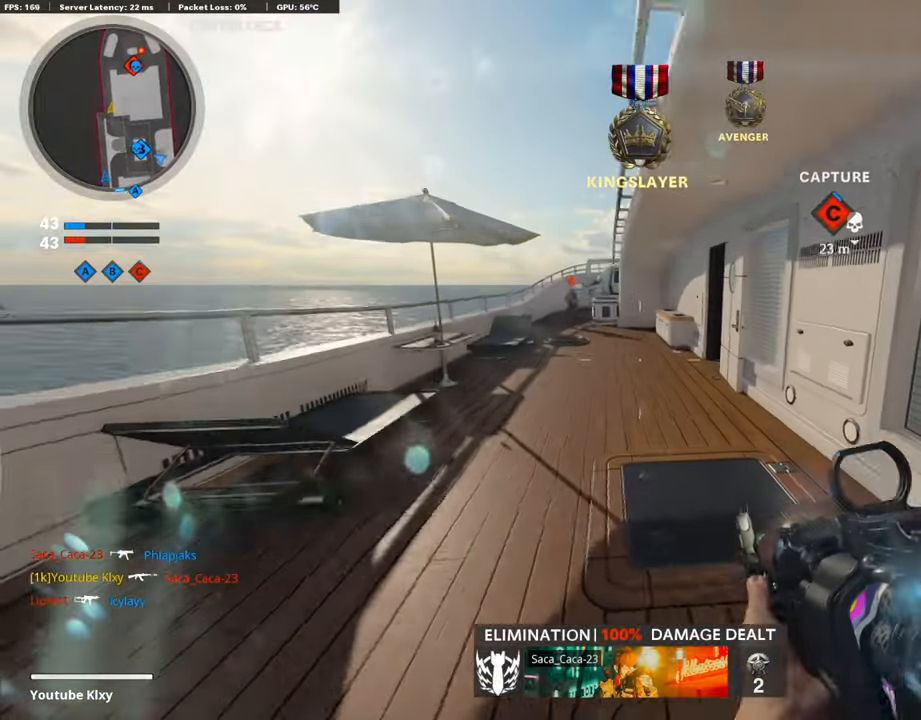
{"buttons": ["L1", "R1"], "left_stick": "left", "right_stick": "up-right", "events": [[404, "CROSS", "up"], [404, "L1", "down"], [404, "R1", "down"], [404, "right_stick", "up-right"]]}
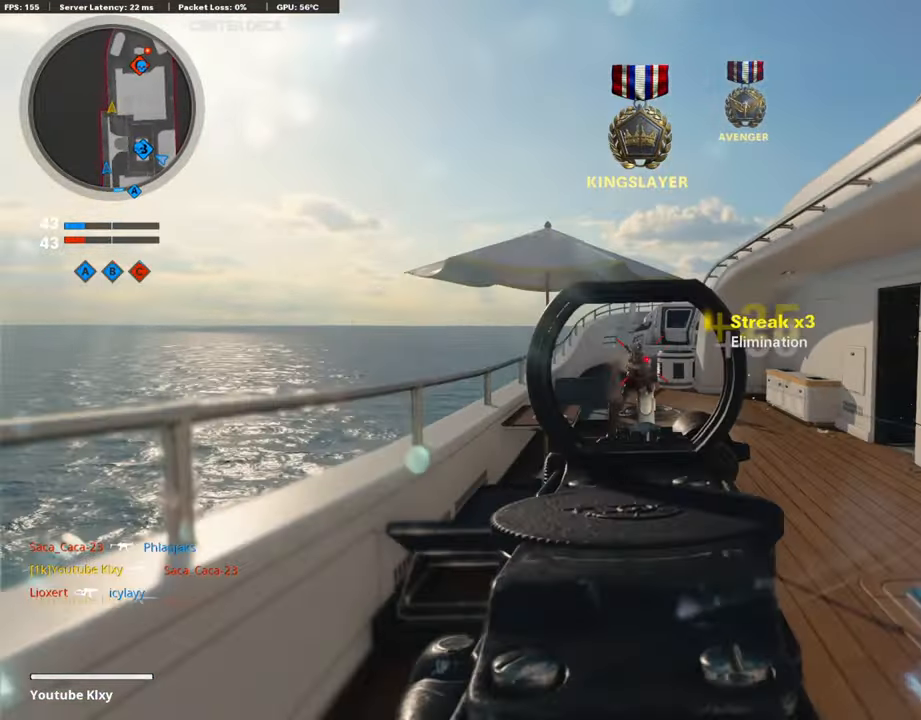
{"buttons": ["L1", "R1"], "left_stick": "right", "right_stick": "down-left", "events": [[152, "left_stick", "right"], [152, "right_stick", "center"], [219, "right_stick", "down-left"]]}
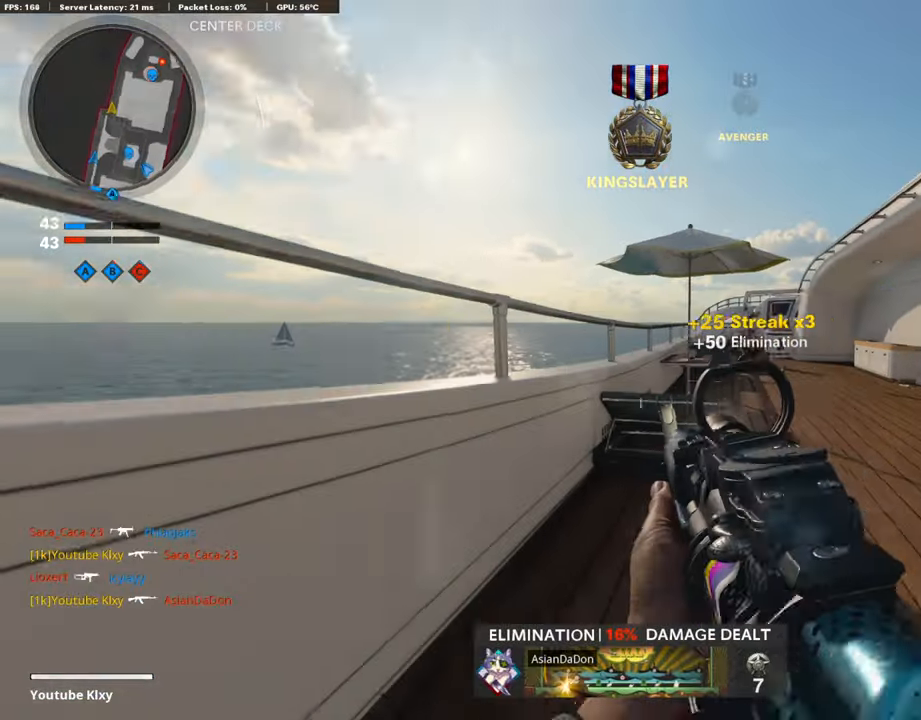
{"buttons": ["L3"], "left_stick": "up", "right_stick": "center", "events": [[17, "left_stick", "down-left"], [68, "L1", "up"], [68, "R1", "up"], [68, "right_stick", "left"], [152, "L3", "down"], [152, "left_stick", "up-left"], [253, "right_stick", "center"], [270, "left_stick", "up"]]}
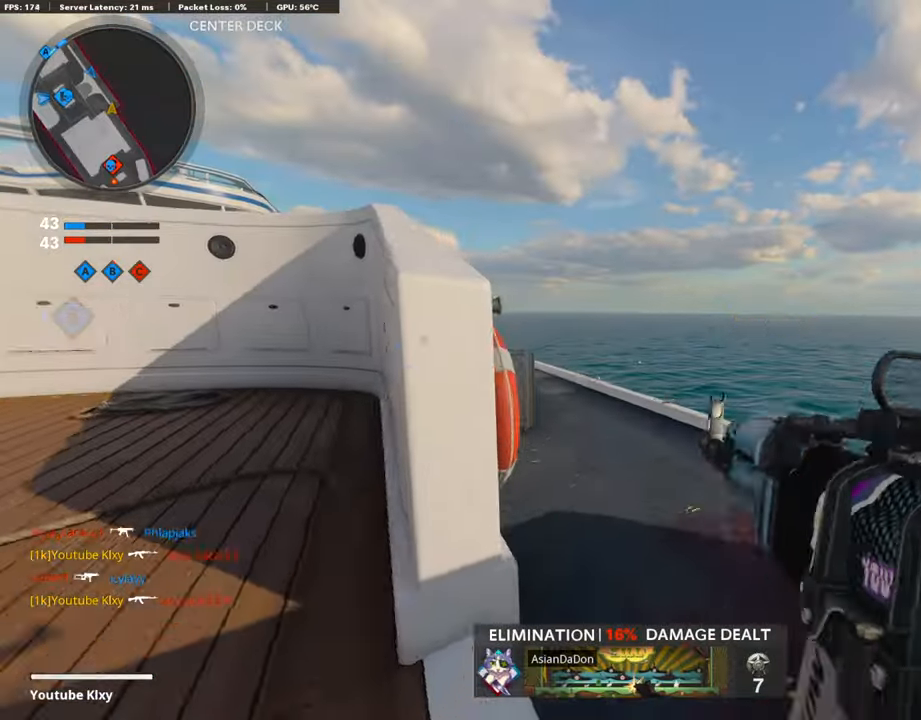
{"buttons": [], "left_stick": "up", "right_stick": "center", "events": [[202, "L3", "up"], [202, "SQUARE", "down"], [370, "SQUARE", "up"]]}
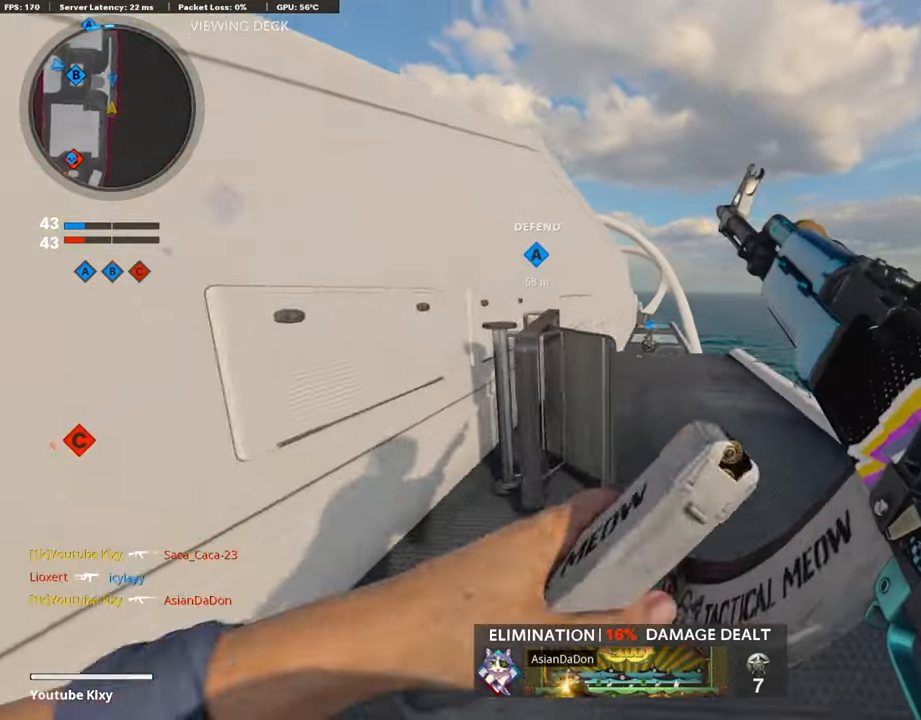
{"buttons": [], "left_stick": "left", "right_stick": "up-left", "events": [[17, "right_stick", "left"], [505, "left_stick", "left"], [505, "right_stick", "up-left"]]}
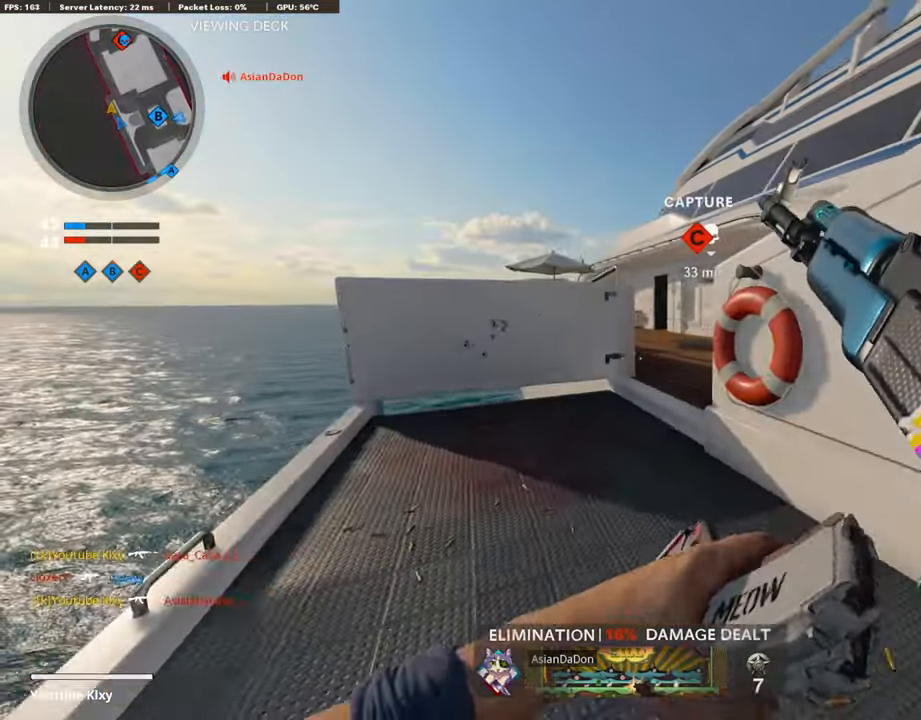
{"buttons": ["L3"], "left_stick": "up-left", "right_stick": "center", "events": [[134, "L3", "down"], [134, "left_stick", "up-left"], [134, "right_stick", "center"]]}
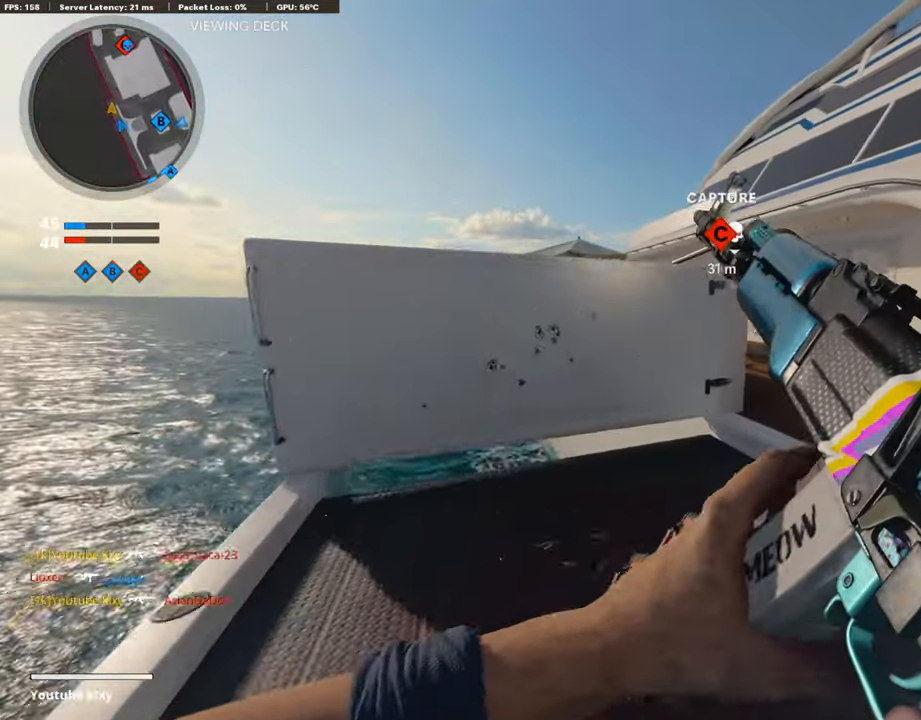
{"buttons": ["L3"], "left_stick": "up-left", "right_stick": "center", "events": []}
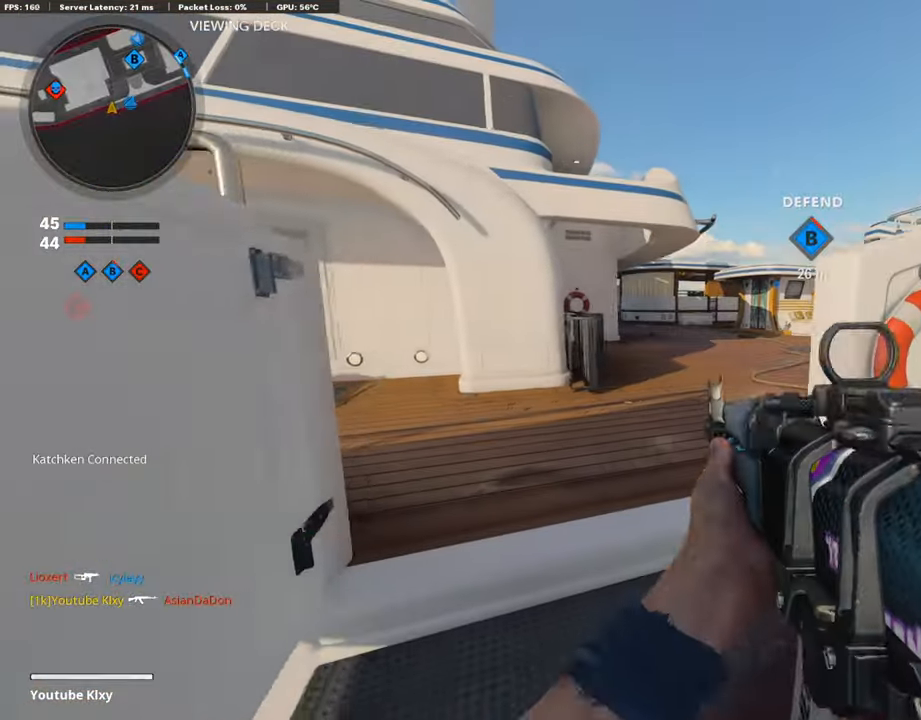
{"buttons": ["TOUCHPAD"], "left_stick": "center", "right_stick": "center", "events": [[186, "L3", "up"], [186, "TRIANGLE", "down"], [186, "left_stick", "down-left"], [270, "TOUCHPAD", "down"], [270, "TRIANGLE", "up"], [270, "left_stick", "center"]]}
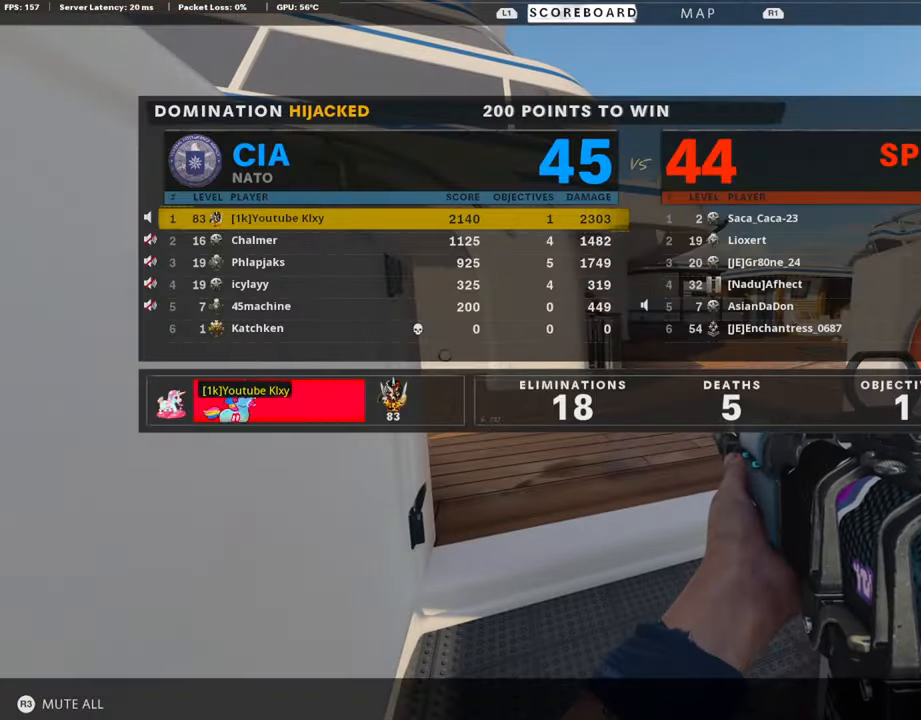
{"buttons": [], "left_stick": "center", "right_stick": "center", "events": [[471, "TOUCHPAD", "up"]]}